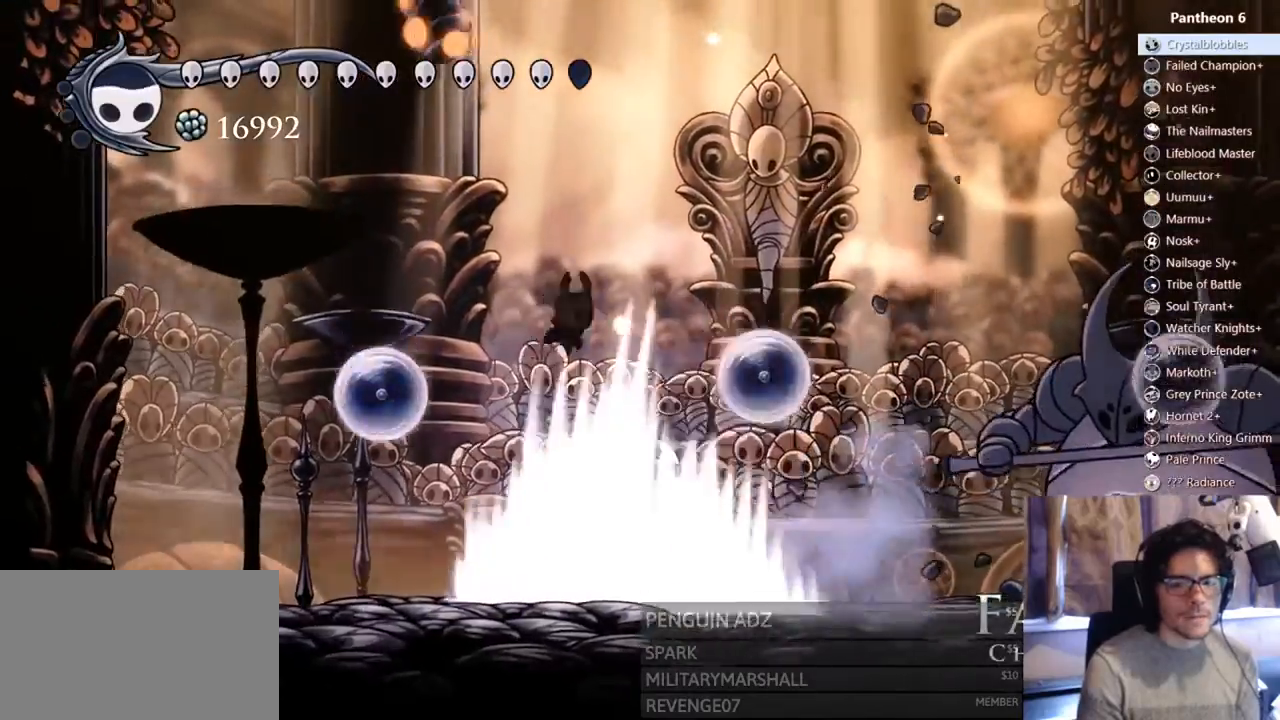
Gameplay with a controller (Xbox layout); each line is a JSON object with the inputs held at the frame after it (dt_ms = milliseconds from this image to that frame). "events" lists button and stick changes between this image and that frame as [ms after this image, input, new state], when the widget could be followed in between. Not read: DPAD_DOWN L3 R3 SHARE.
{"dt_ms": 500, "buttons": [], "left_stick": "center", "right_stick": "center", "events": [[100, "DPAD_RIGHT", "up"], [167, "A", "up"]]}
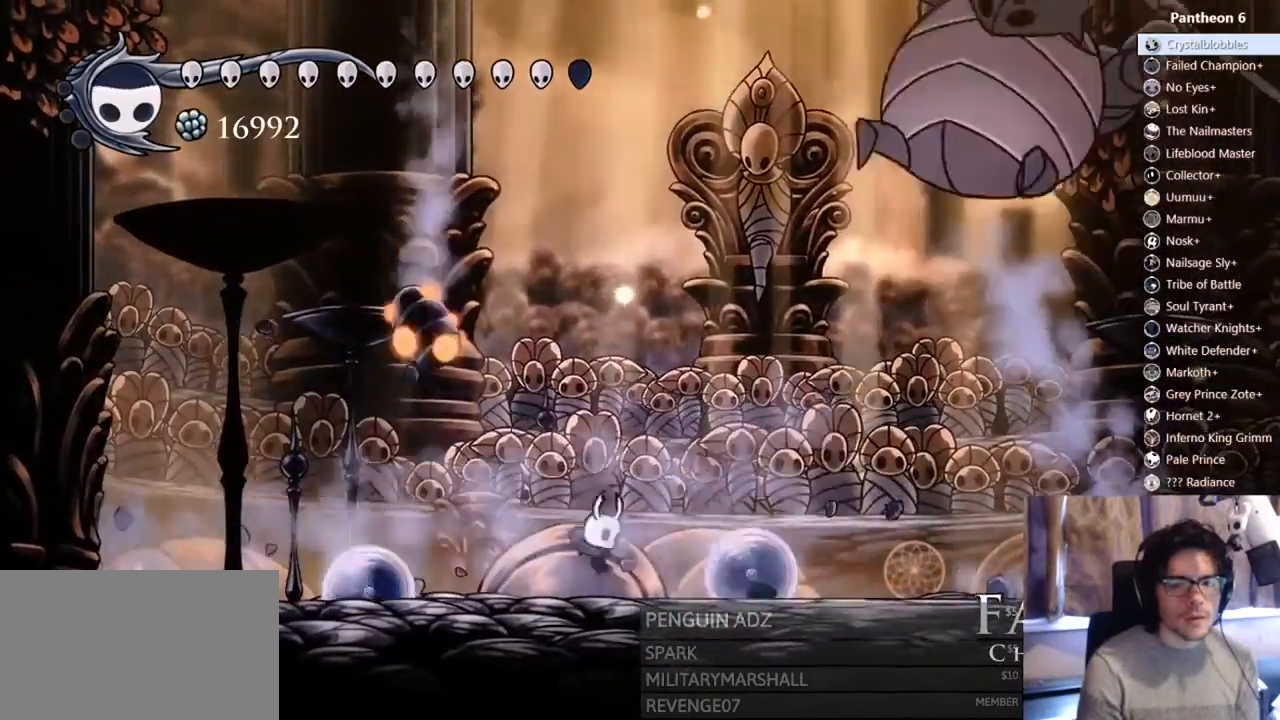
{"dt_ms": 500, "buttons": ["R2", "DPAD_RIGHT"], "left_stick": "center", "right_stick": "center", "events": [[400, "DPAD_RIGHT", "down"], [433, "R2", "down"]]}
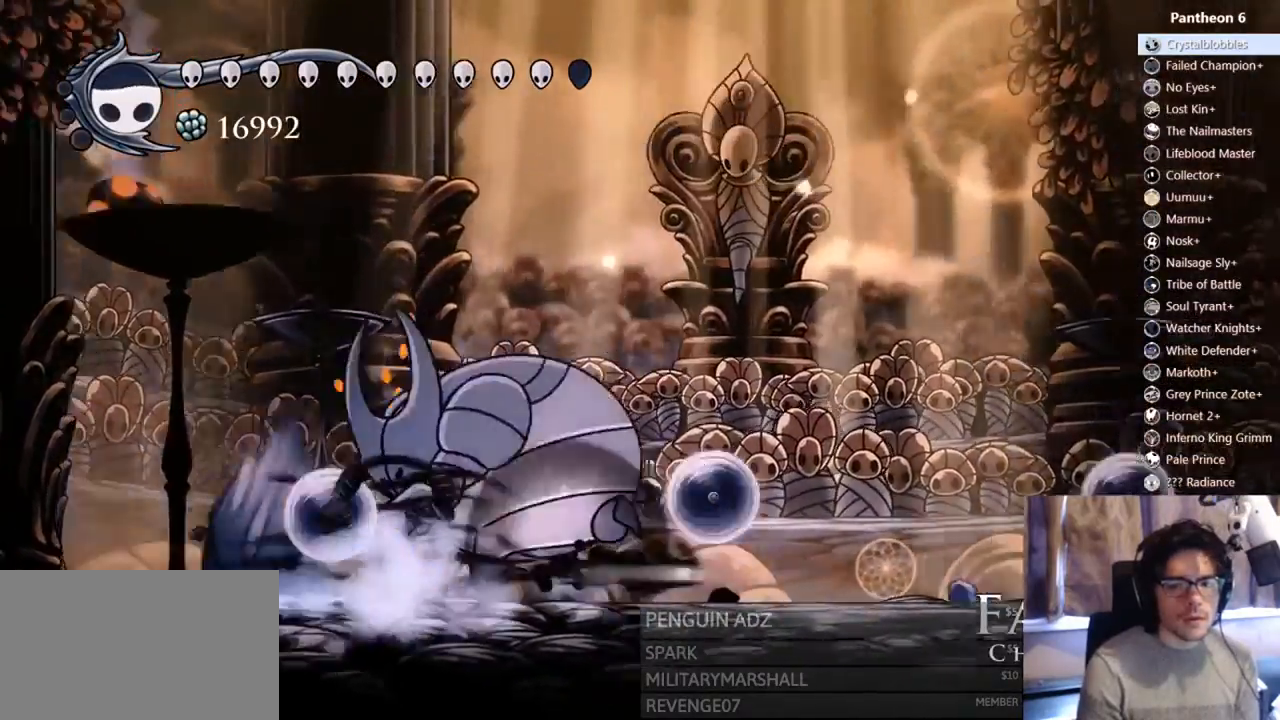
{"dt_ms": 1000, "buttons": [], "left_stick": "center", "right_stick": "center"}
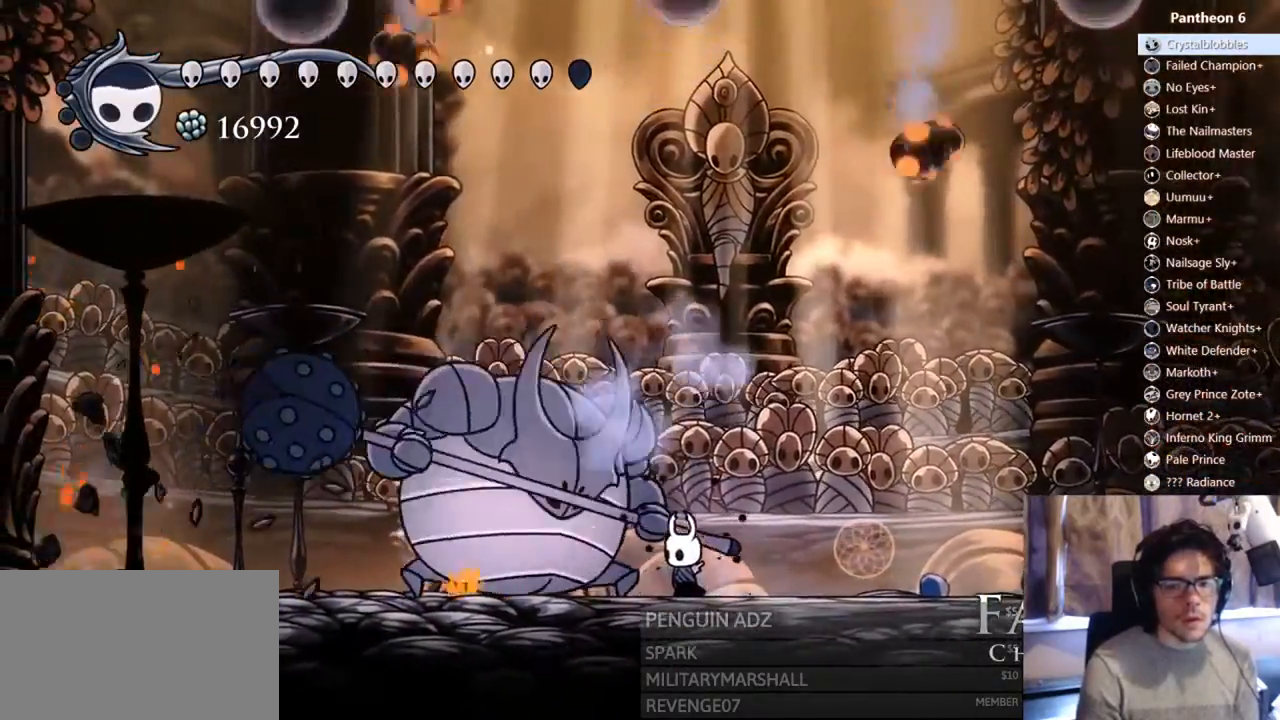
{"dt_ms": 500, "buttons": ["R2", "DPAD_LEFT"], "left_stick": "center", "right_stick": "center", "events": [[67, "X", "down"], [267, "X", "up"], [400, "DPAD_LEFT", "down"], [467, "R2", "down"]]}
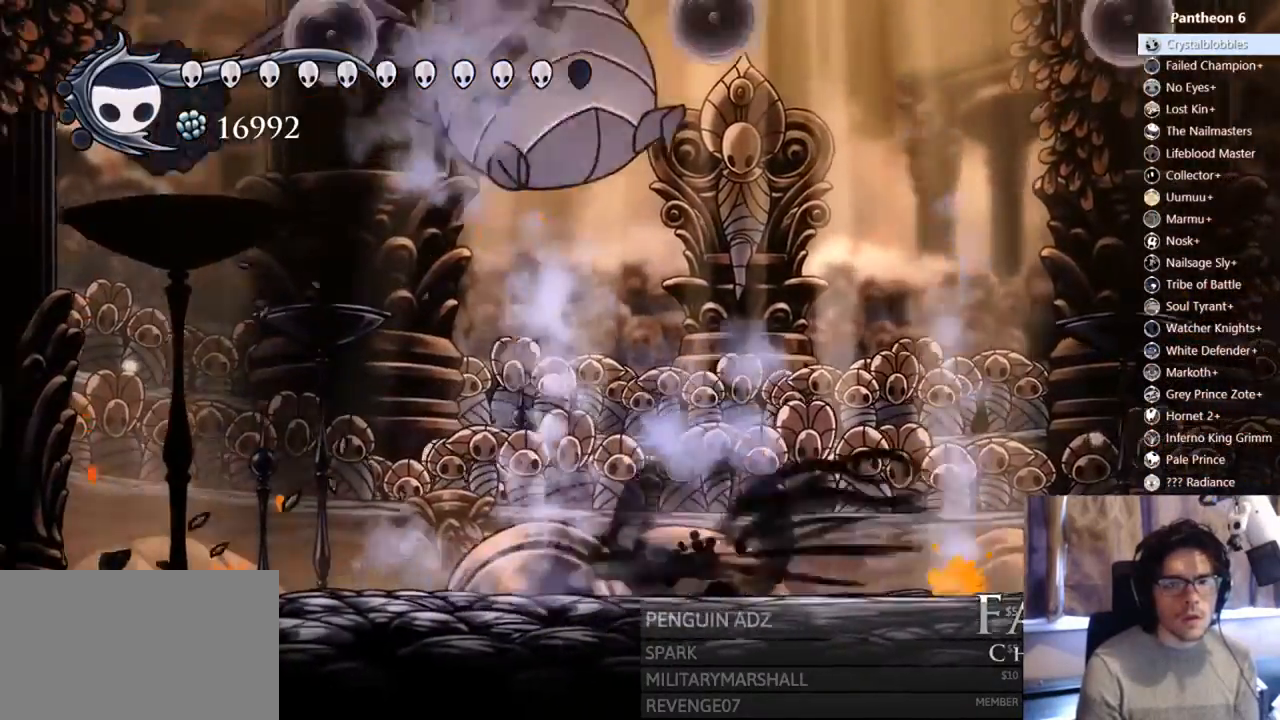
{"dt_ms": 500, "buttons": ["X"], "left_stick": "center", "right_stick": "center"}
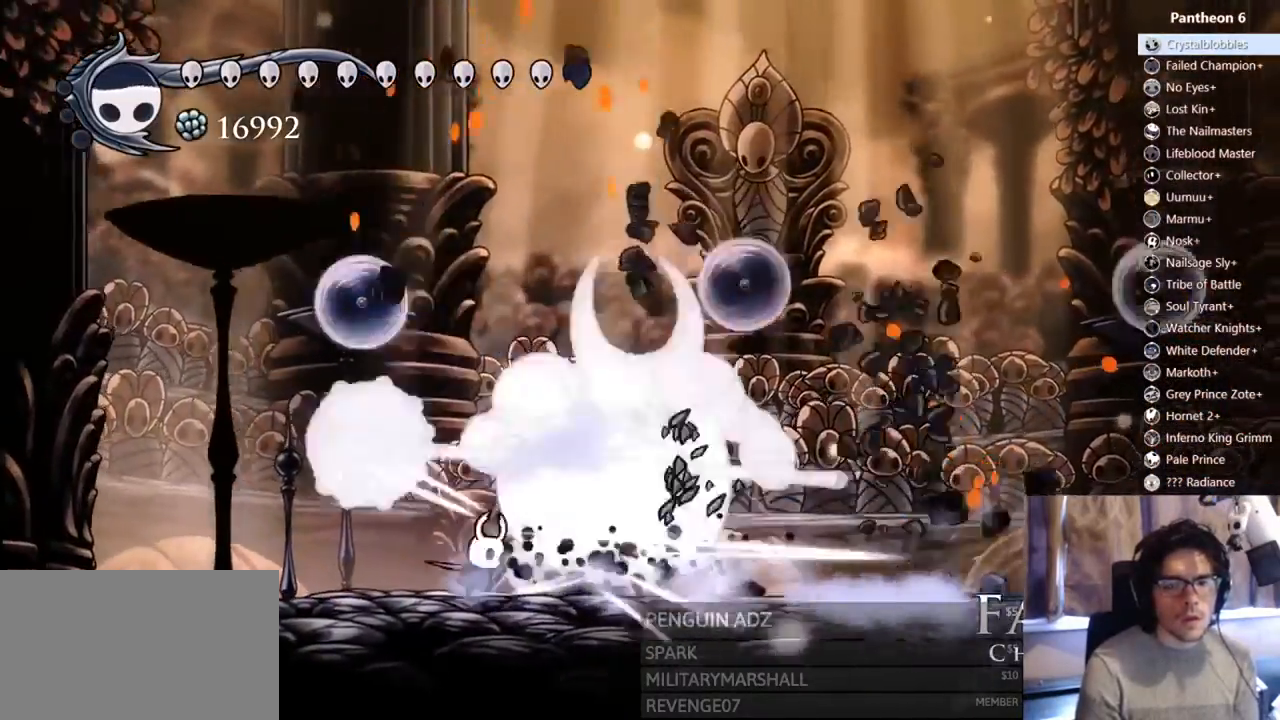
{"dt_ms": 500, "buttons": [], "left_stick": "center", "right_stick": "center", "events": [[133, "X", "up"], [233, "X", "down"], [433, "X", "up"]]}
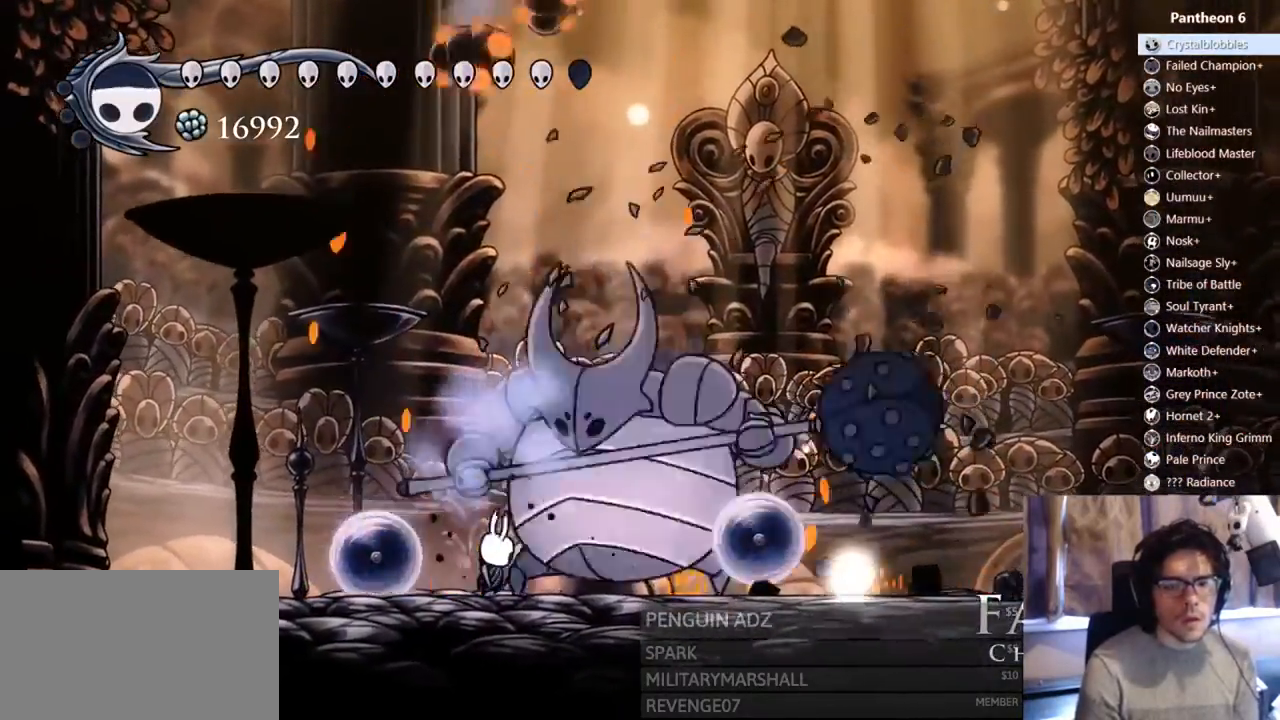
{"dt_ms": 500, "buttons": ["X"], "left_stick": "center", "right_stick": "center"}
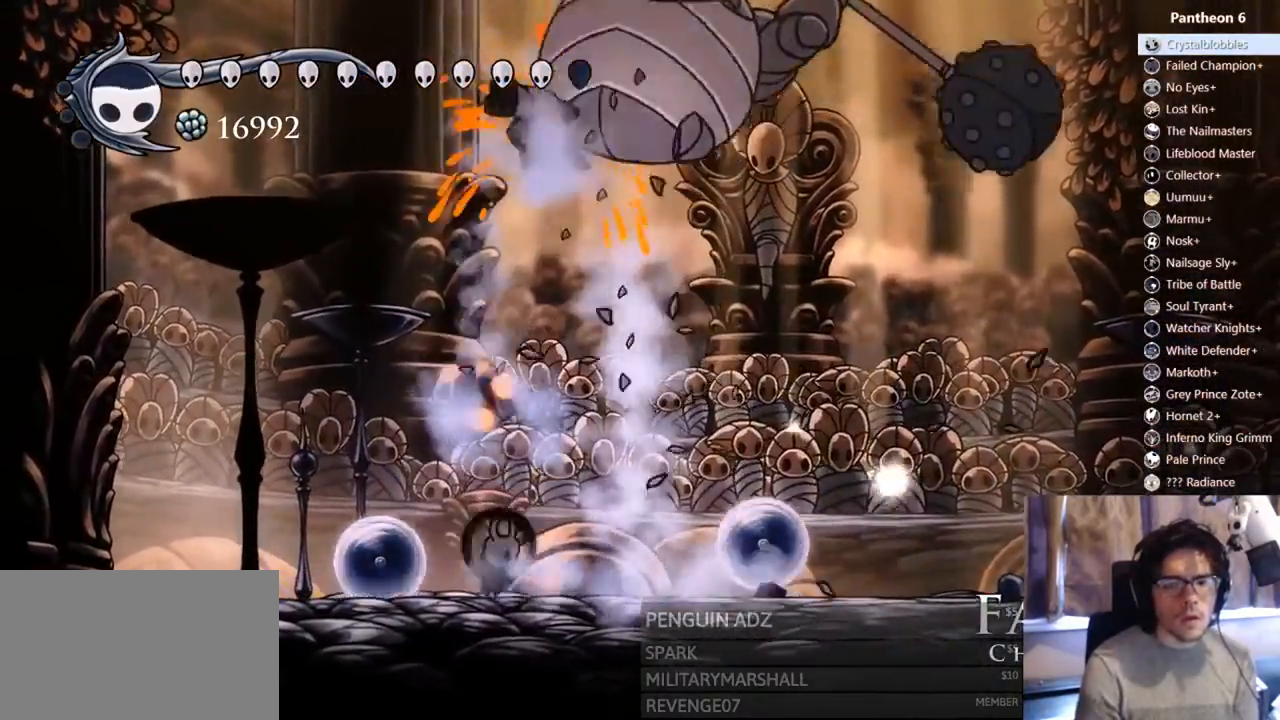
{"dt_ms": 500, "buttons": [], "left_stick": "center", "right_stick": "center", "events": [[33, "DPAD_RIGHT", "down"], [67, "R2", "down"], [67, "X", "up"], [267, "R2", "up"], [500, "DPAD_RIGHT", "up"]]}
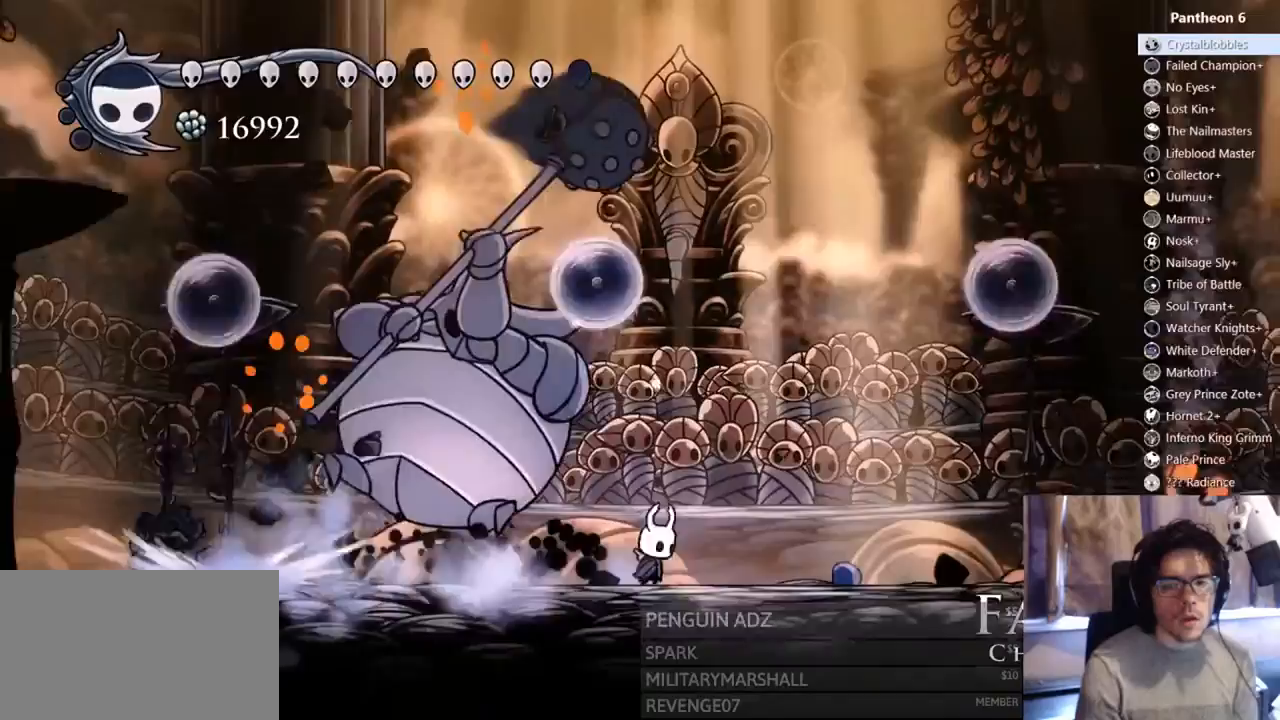
{"dt_ms": 500, "buttons": ["X"], "left_stick": "center", "right_stick": "center"}
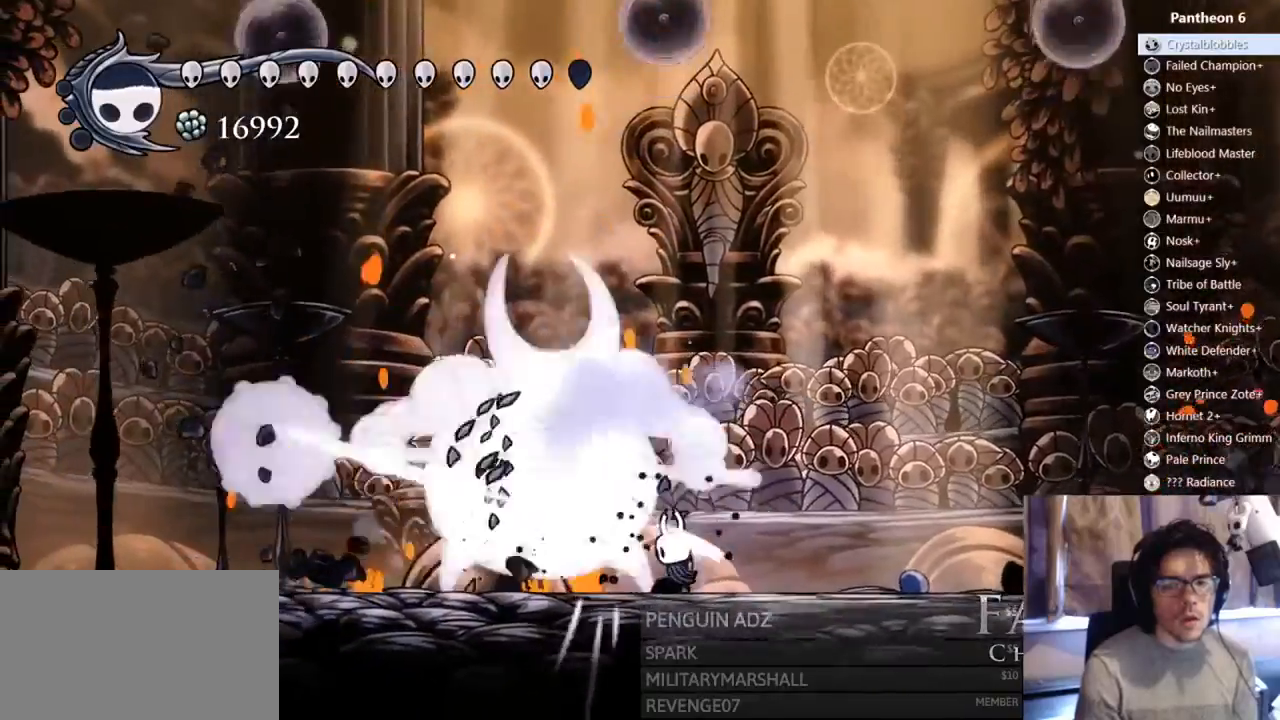
{"dt_ms": 500, "buttons": [], "left_stick": "center", "right_stick": "center"}
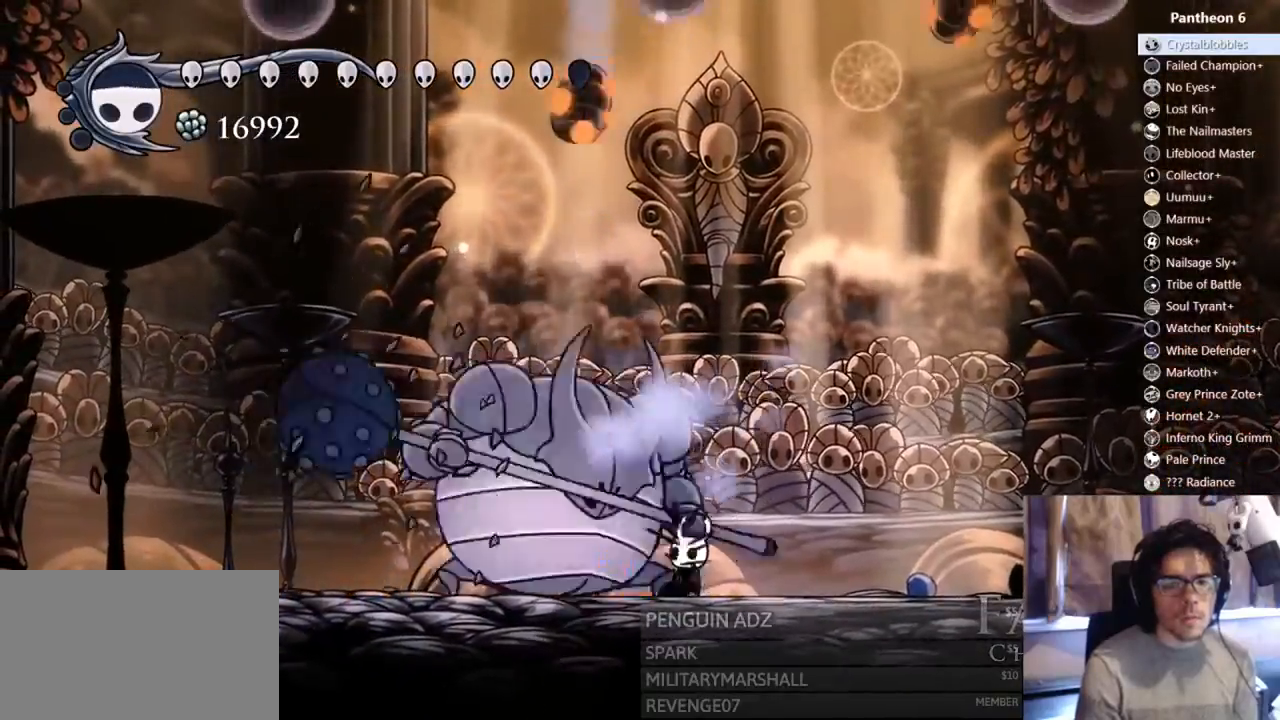
{"dt_ms": 500, "buttons": ["DPAD_LEFT"], "left_stick": "center", "right_stick": "center", "events": [[33, "X", "down"], [200, "DPAD_LEFT", "down"], [200, "R2", "down"], [333, "X", "up"], [400, "R2", "up"]]}
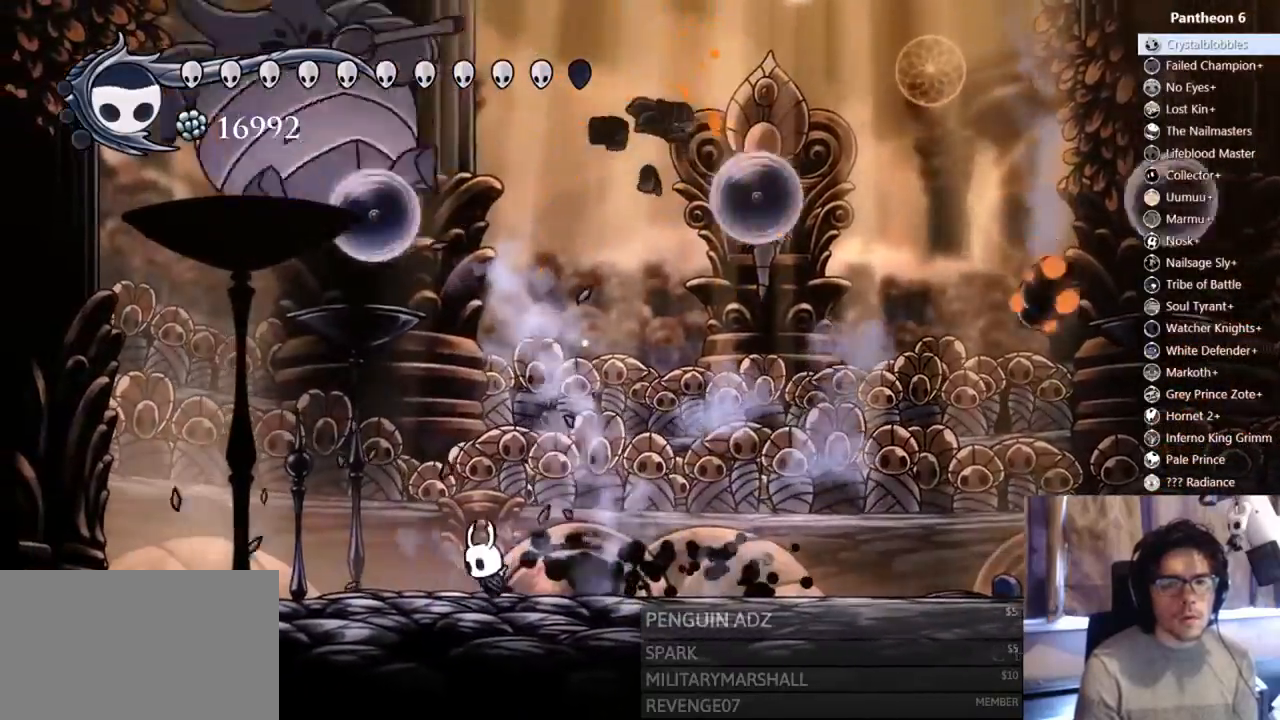
{"dt_ms": 1000, "buttons": [], "left_stick": "center", "right_stick": "center"}
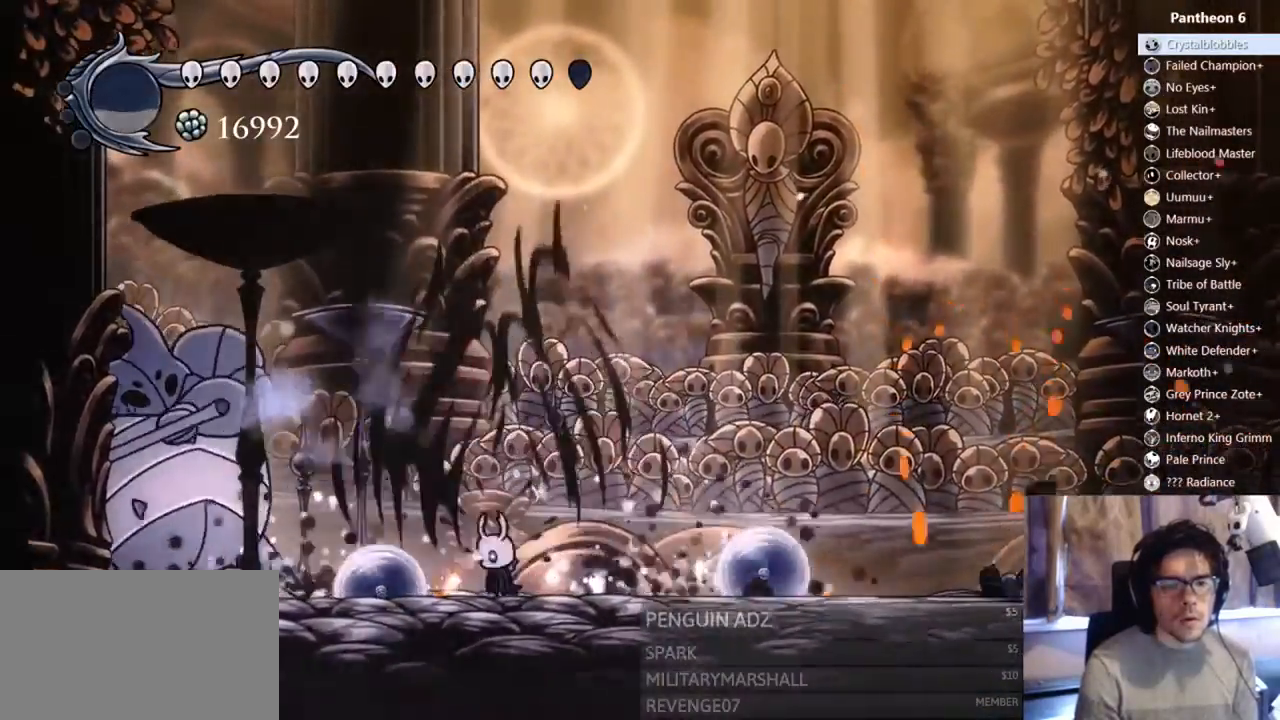
{"dt_ms": 500, "buttons": ["A", "DPAD_LEFT"], "left_stick": "center", "right_stick": "center"}
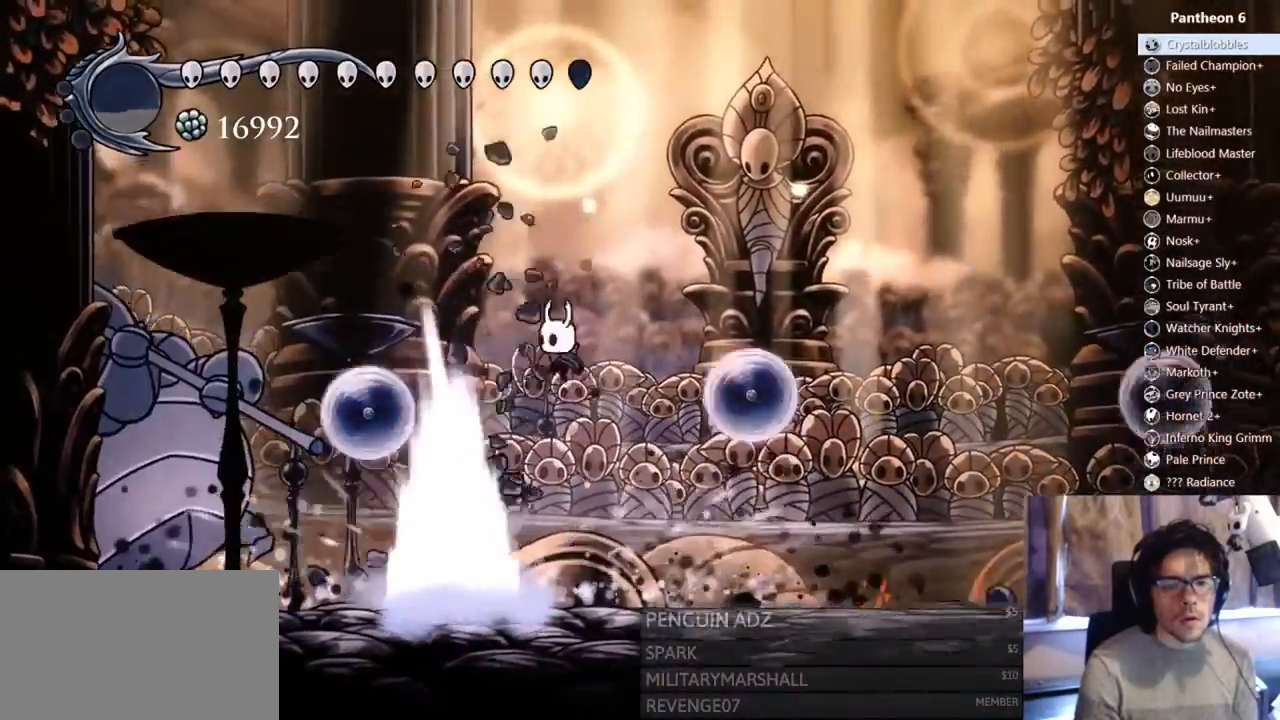
{"dt_ms": 500, "buttons": ["DPAD_LEFT"], "left_stick": "center", "right_stick": "center", "events": [[167, "DPAD_LEFT", "up"], [300, "DPAD_LEFT", "down"], [433, "A", "up"]]}
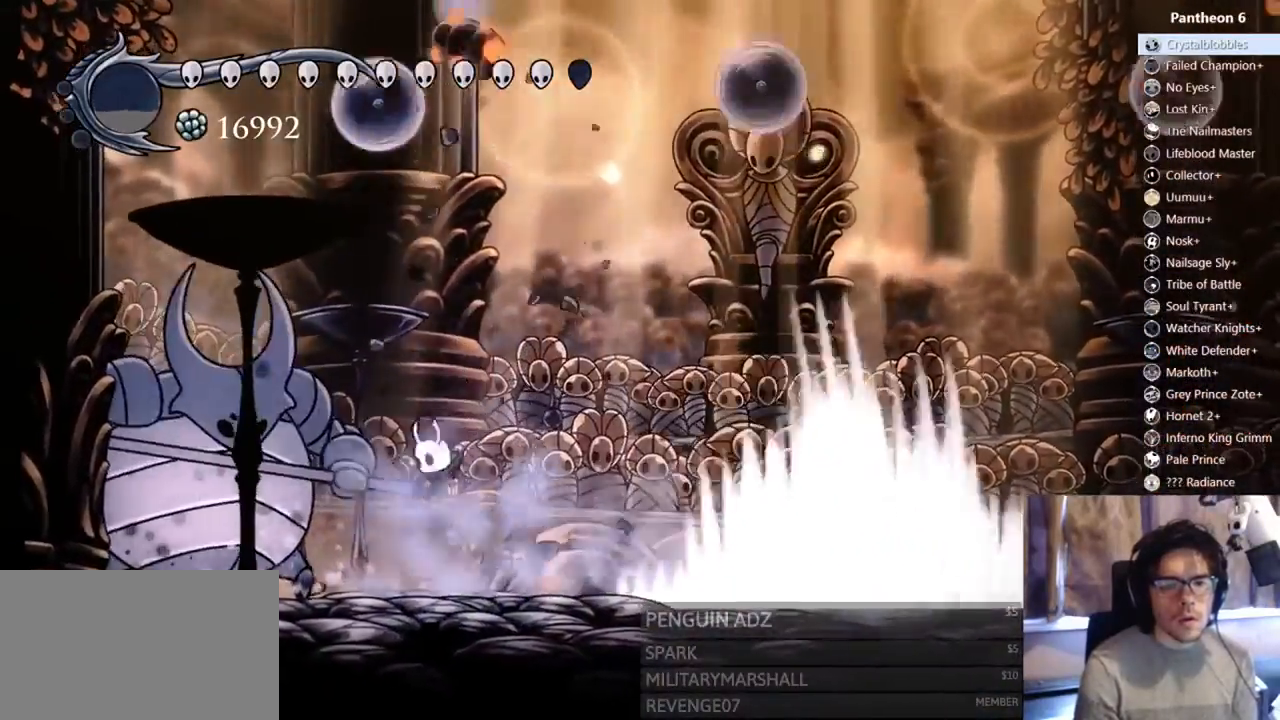
{"dt_ms": 500, "buttons": ["R2", "DPAD_RIGHT"], "left_stick": "center", "right_stick": "center", "events": [[67, "X", "down"], [167, "DPAD_LEFT", "up"], [267, "X", "up"], [300, "DPAD_RIGHT", "down"], [367, "R2", "down"]]}
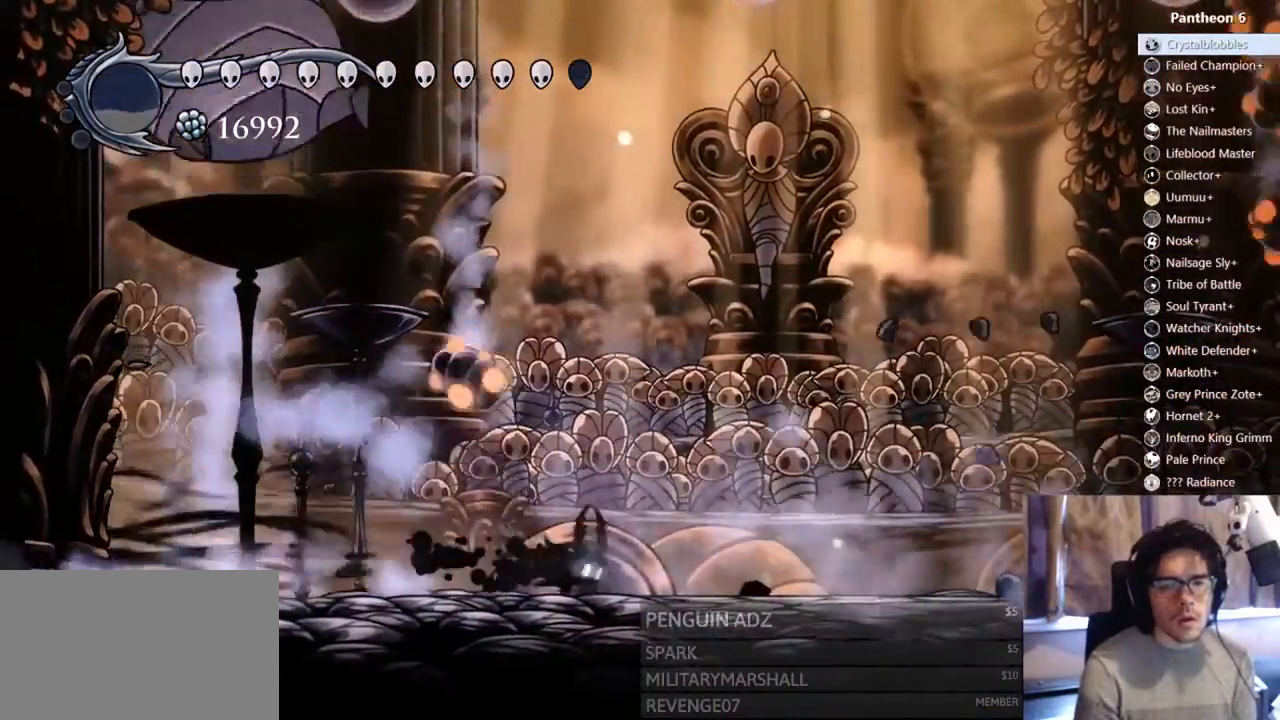
{"dt_ms": 500, "buttons": ["A", "DPAD_LEFT"], "left_stick": "center", "right_stick": "center", "events": [[133, "R2", "up"], [267, "DPAD_RIGHT", "up"], [333, "A", "down"], [467, "DPAD_LEFT", "down"]]}
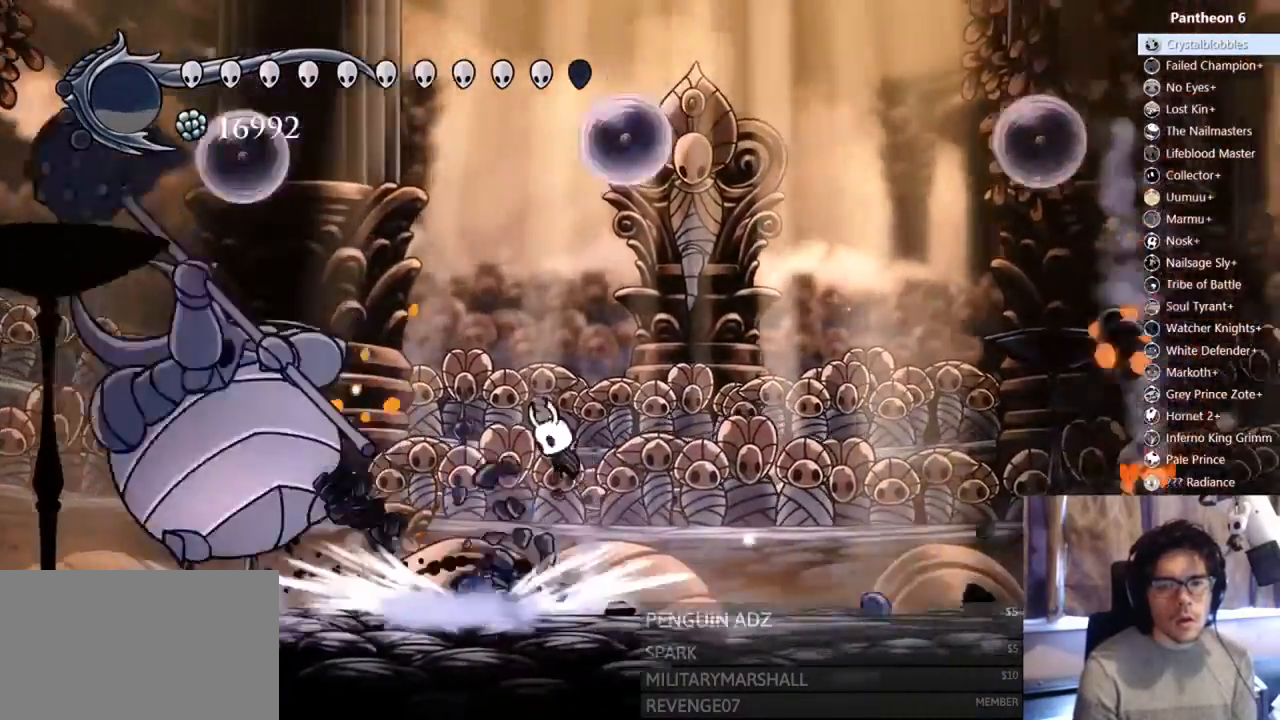
{"dt_ms": 500, "buttons": ["X"], "left_stick": "center", "right_stick": "center"}